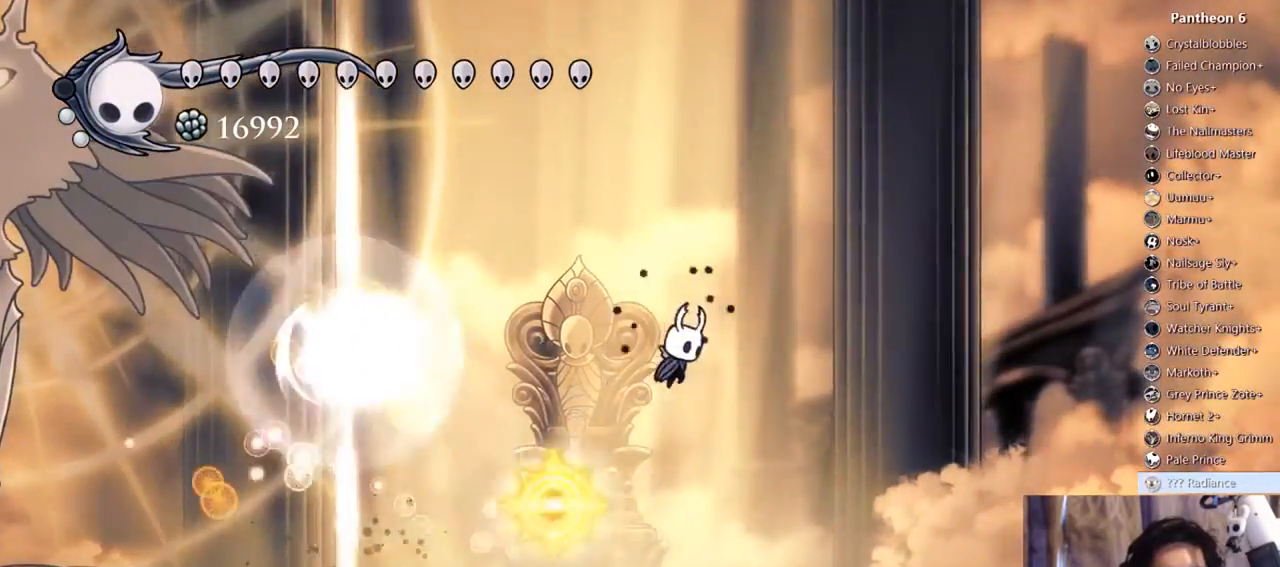
Gameplay with a controller (Xbox layout); each line is a JSON object with the inputs held at the frame after it (dt_ms = milliseconds from this image to that frame). "events" lists button and stick changes between this image and that frame as [ms after this image, input, new state], when the widget could be followed in between. Not read: DPAD_DOWN L3 R3 SHARE START X.
{"dt_ms": 500, "buttons": ["DPAD_LEFT"], "left_stick": "center", "right_stick": "center", "events": [[33, "DPAD_RIGHT", "up"], [100, "A", "up"], [300, "DPAD_RIGHT", "down"], [467, "DPAD_RIGHT", "up"], [500, "DPAD_LEFT", "down"]]}
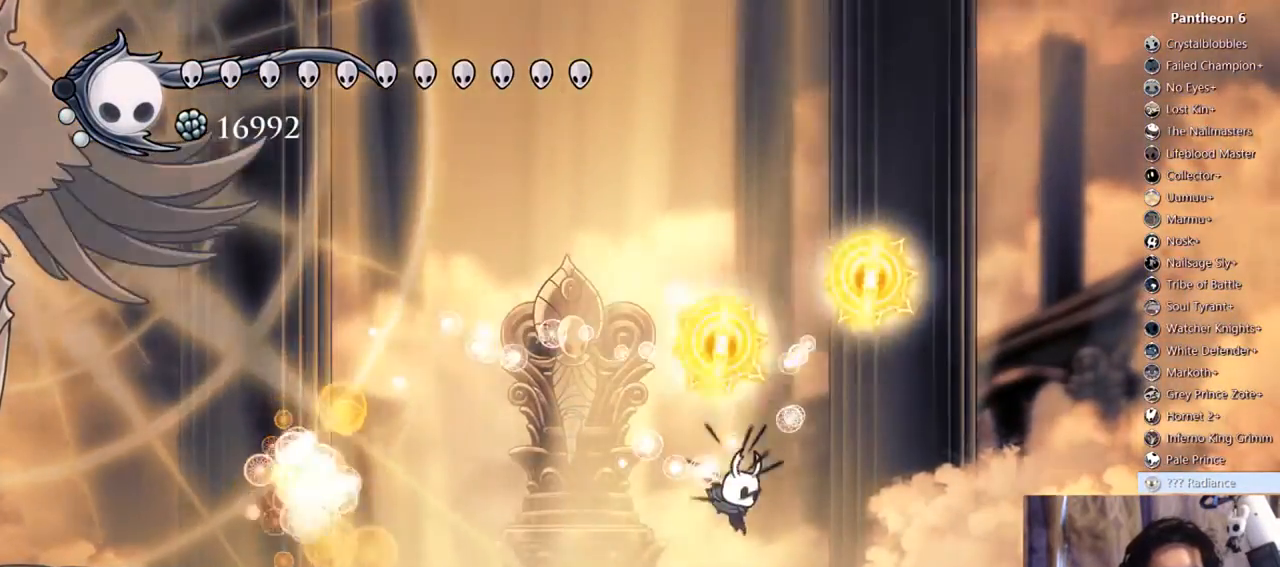
{"dt_ms": 500, "buttons": ["R2", "DPAD_LEFT"], "left_stick": "center", "right_stick": "center"}
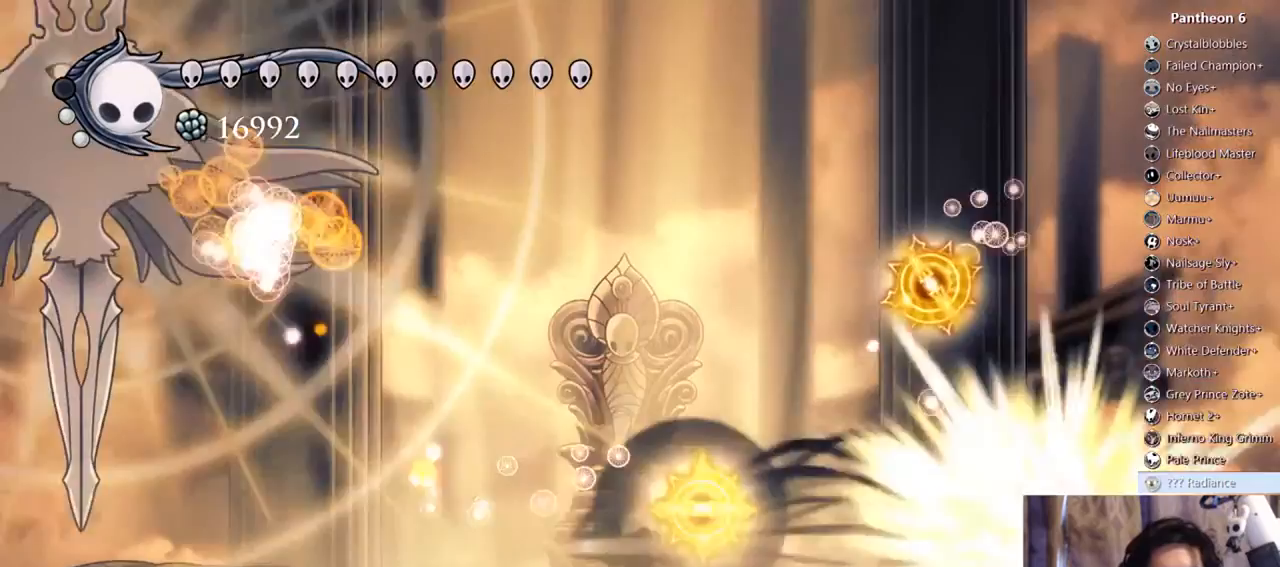
{"dt_ms": 1000, "buttons": ["R2"], "left_stick": "center", "right_stick": "center"}
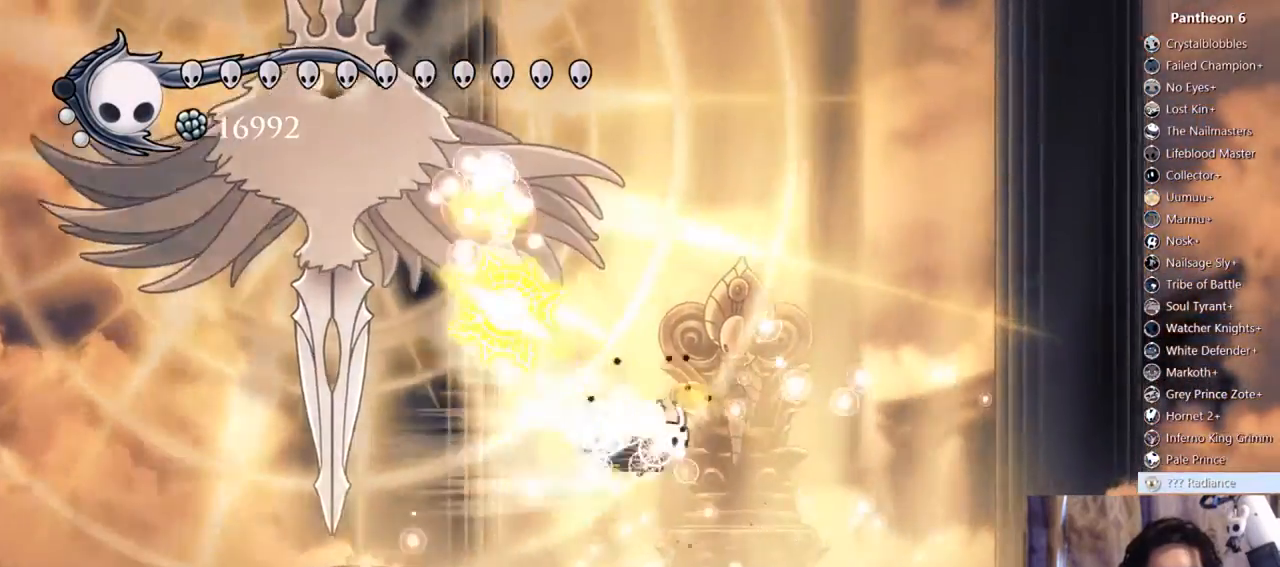
{"dt_ms": 1000, "buttons": ["R2", "DPAD_LEFT"], "left_stick": "center", "right_stick": "center"}